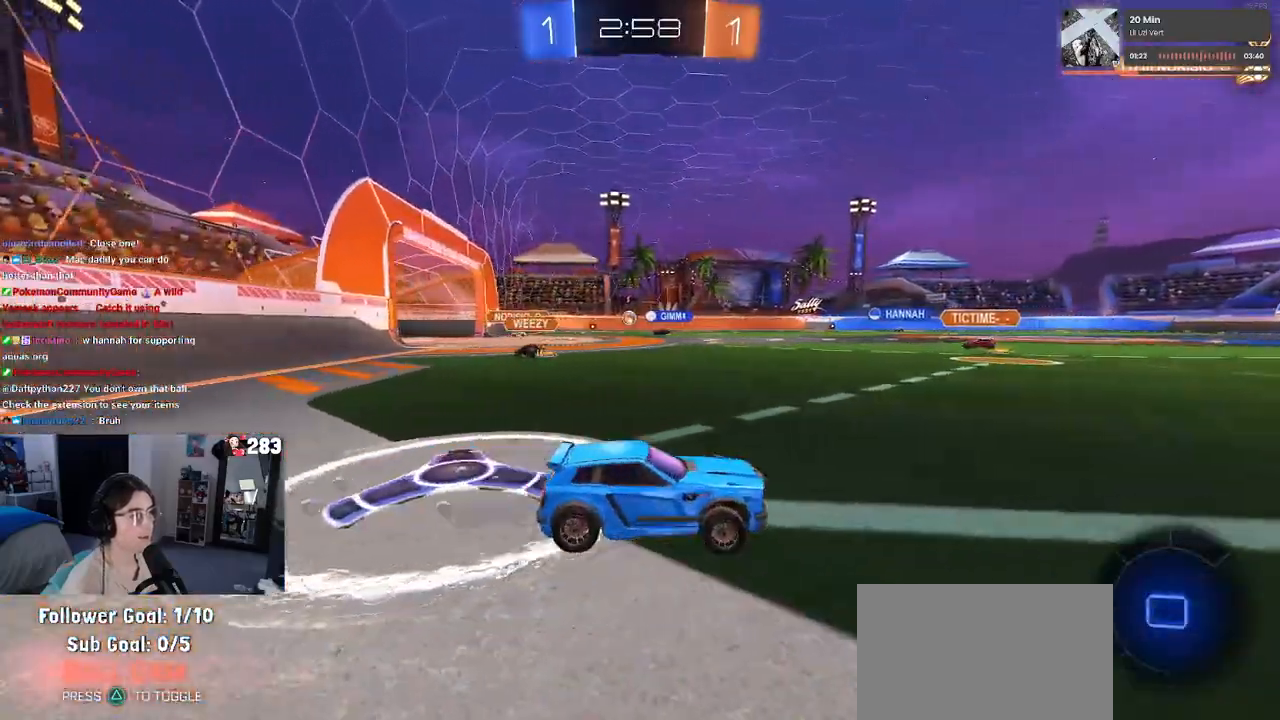
Gameplay with a controller (PlayStation layout); each line is a JSON object with the inputs held at the frame after it. "events" lists button and stick changes between this image and that frame as [ms after this image, input, new state], when the widget could be followed in between. Not read: R2.
{"buttons": ["R1"], "left_stick": "center", "right_stick": "center", "events": [[117, "left_stick", "center"]]}
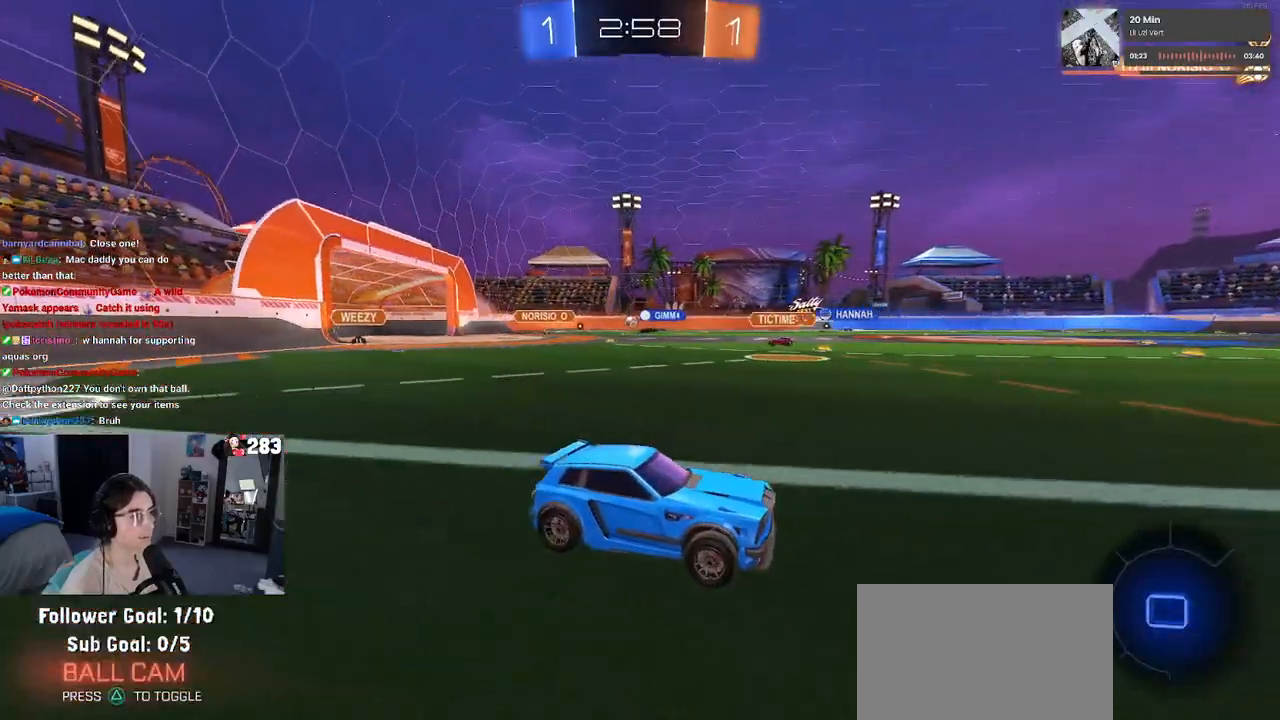
{"buttons": ["R1"], "left_stick": "center", "right_stick": "center", "events": []}
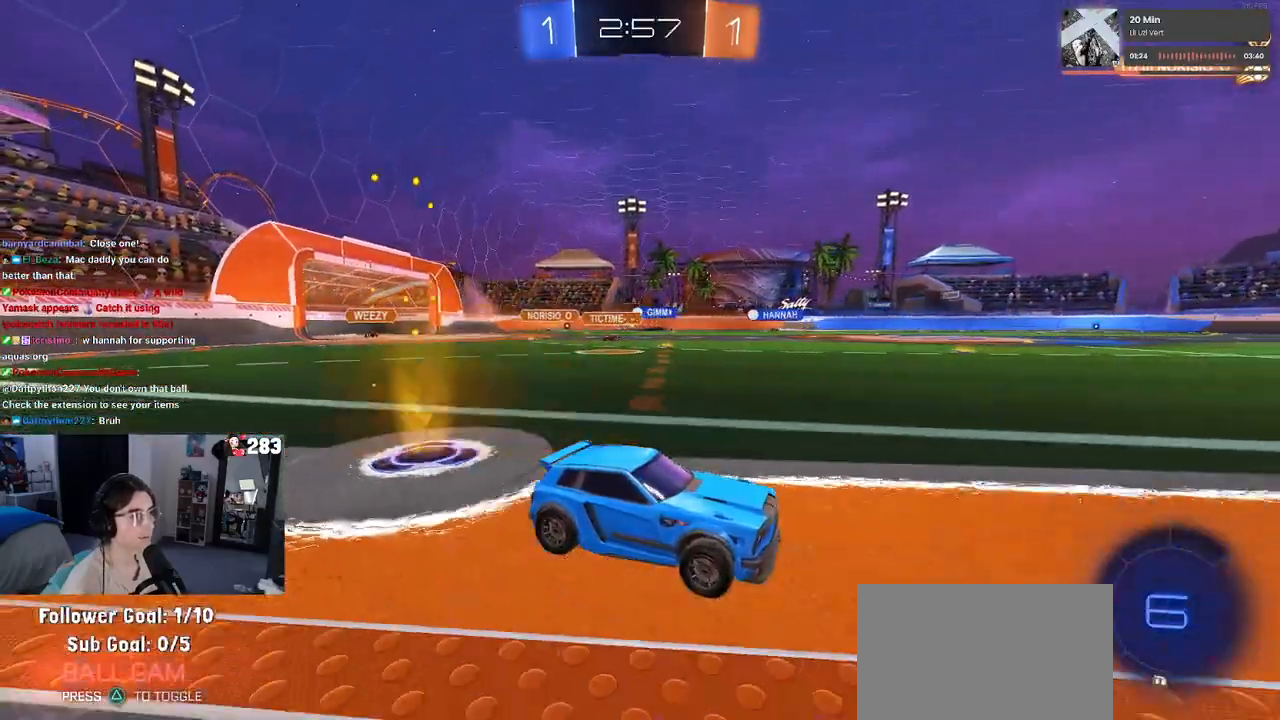
{"buttons": [], "left_stick": "center", "right_stick": "center", "events": [[33, "left_stick", "left"], [233, "left_stick", "center"], [483, "R1", "up"]]}
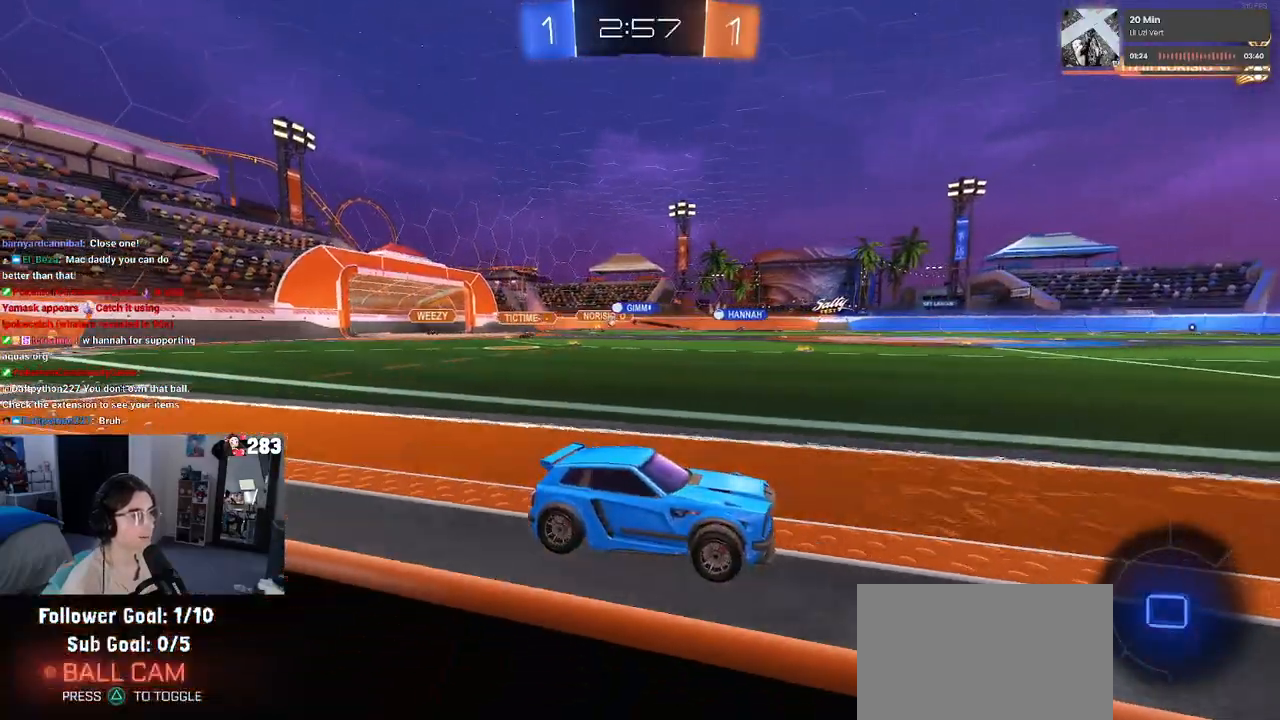
{"buttons": [], "left_stick": "center", "right_stick": "center", "events": [[50, "left_stick", "left"], [200, "left_stick", "center"]]}
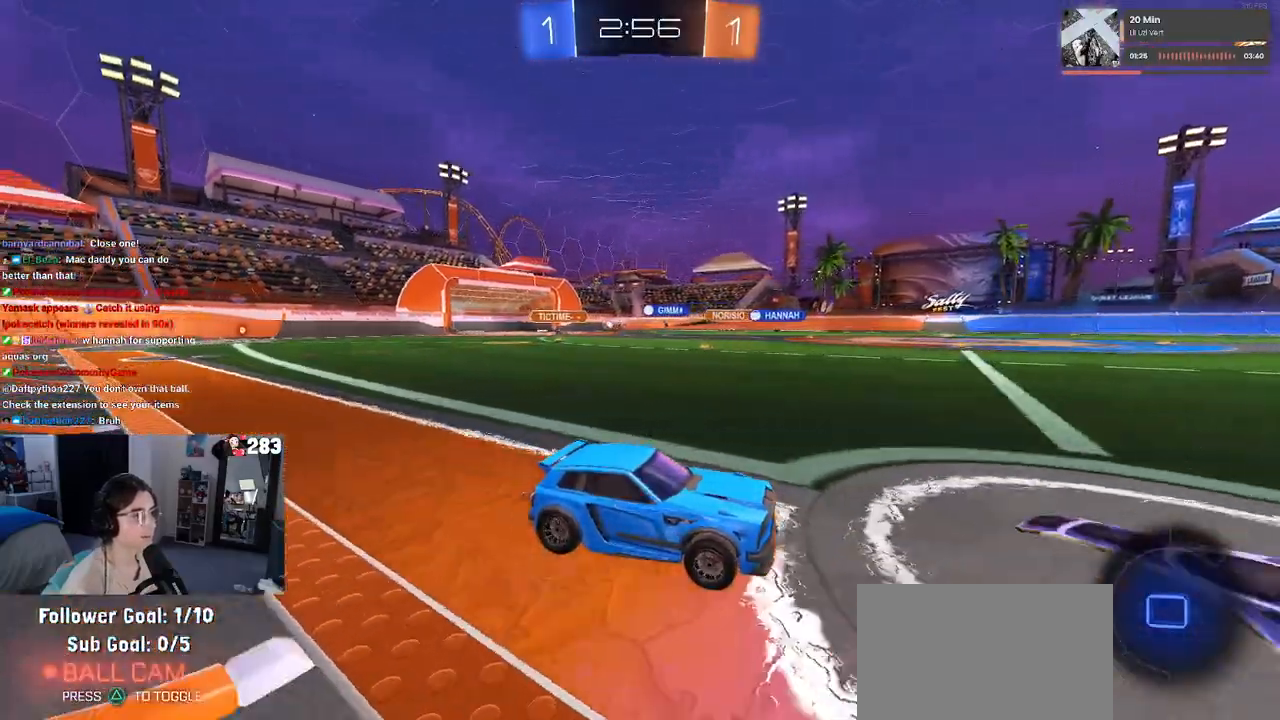
{"buttons": [], "left_stick": "center", "right_stick": "center", "events": [[150, "left_stick", "left"], [500, "left_stick", "center"]]}
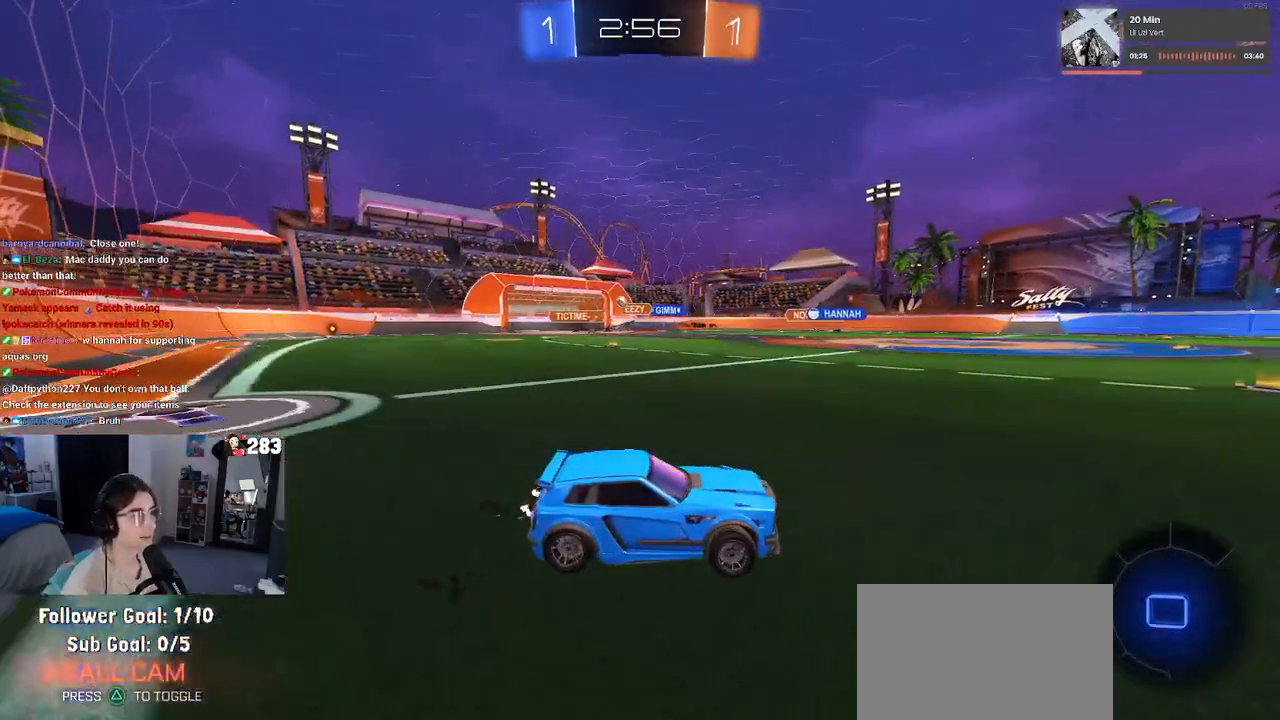
{"buttons": [], "left_stick": "right", "right_stick": "center", "events": [[33, "left_stick", "right"], [183, "SQUARE", "down"], [317, "SQUARE", "up"]]}
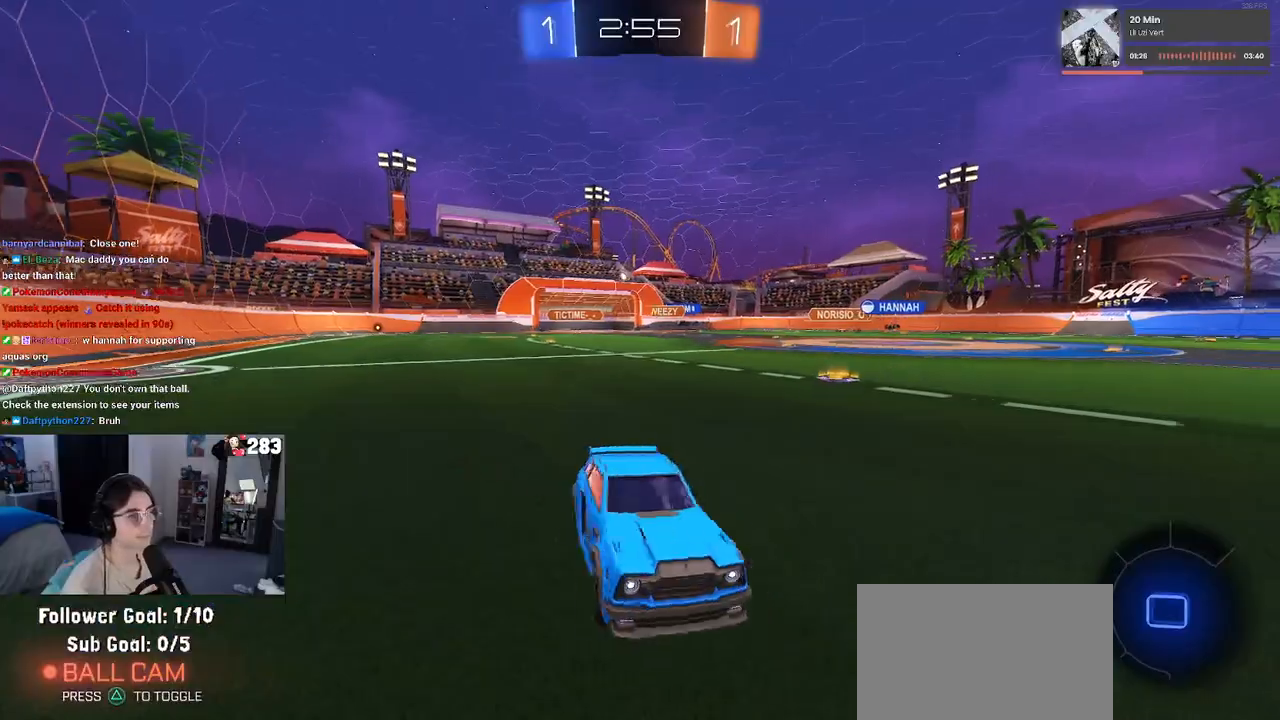
{"buttons": [], "left_stick": "right", "right_stick": "center", "events": [[400, "SQUARE", "down"], [483, "SQUARE", "up"]]}
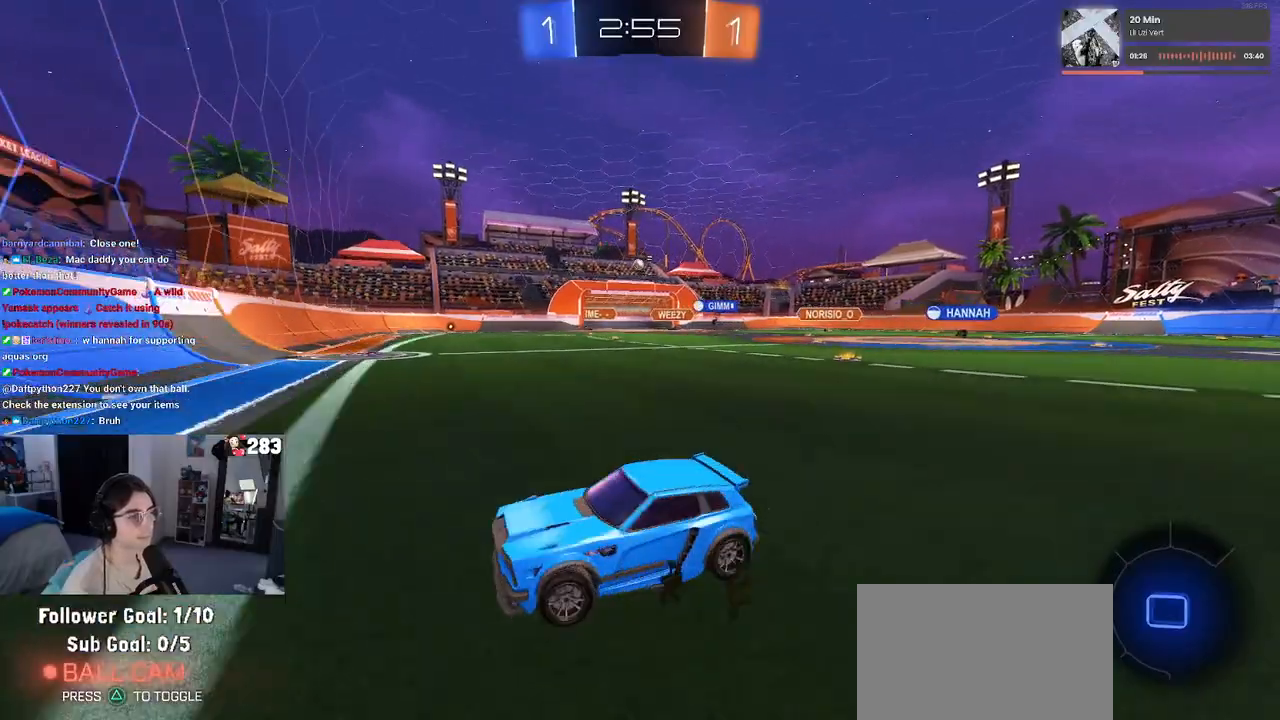
{"buttons": [], "left_stick": "right", "right_stick": "center", "events": []}
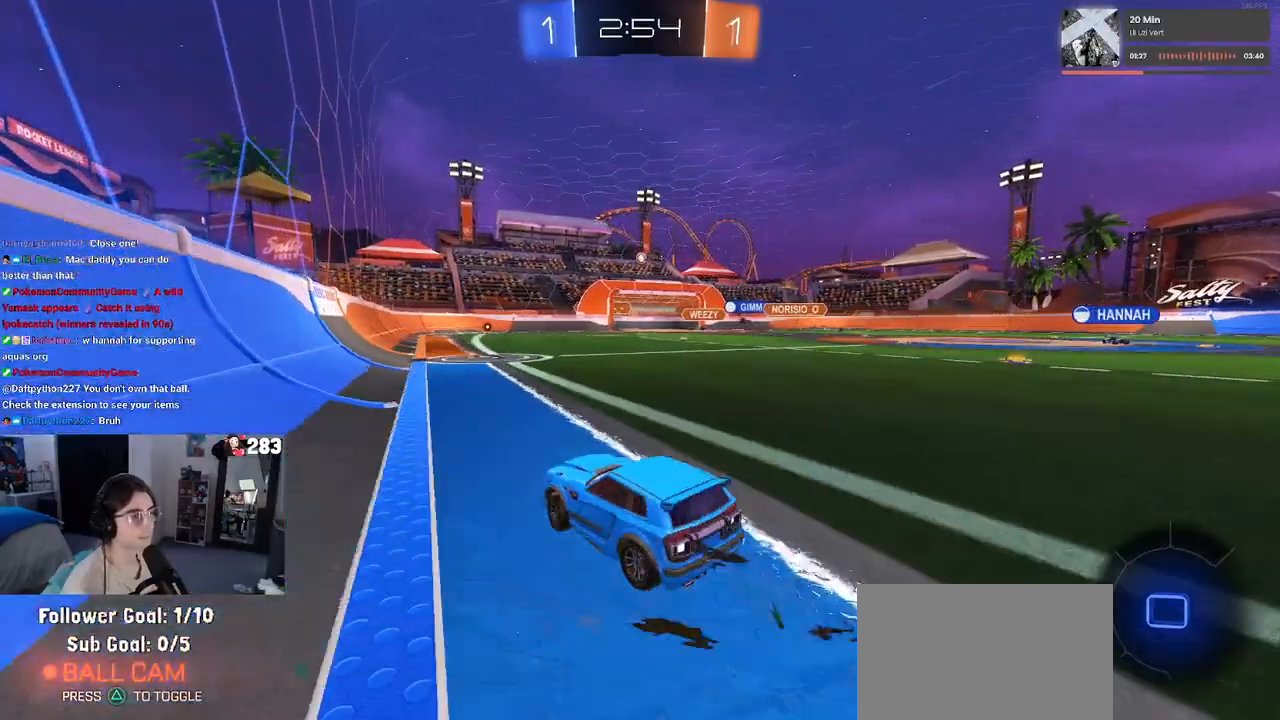
{"buttons": [], "left_stick": "up-left", "right_stick": "center", "events": [[183, "left_stick", "center"], [333, "left_stick", "right"], [383, "CROSS", "down"], [400, "left_stick", "up"], [467, "CROSS", "up"], [467, "left_stick", "up-left"]]}
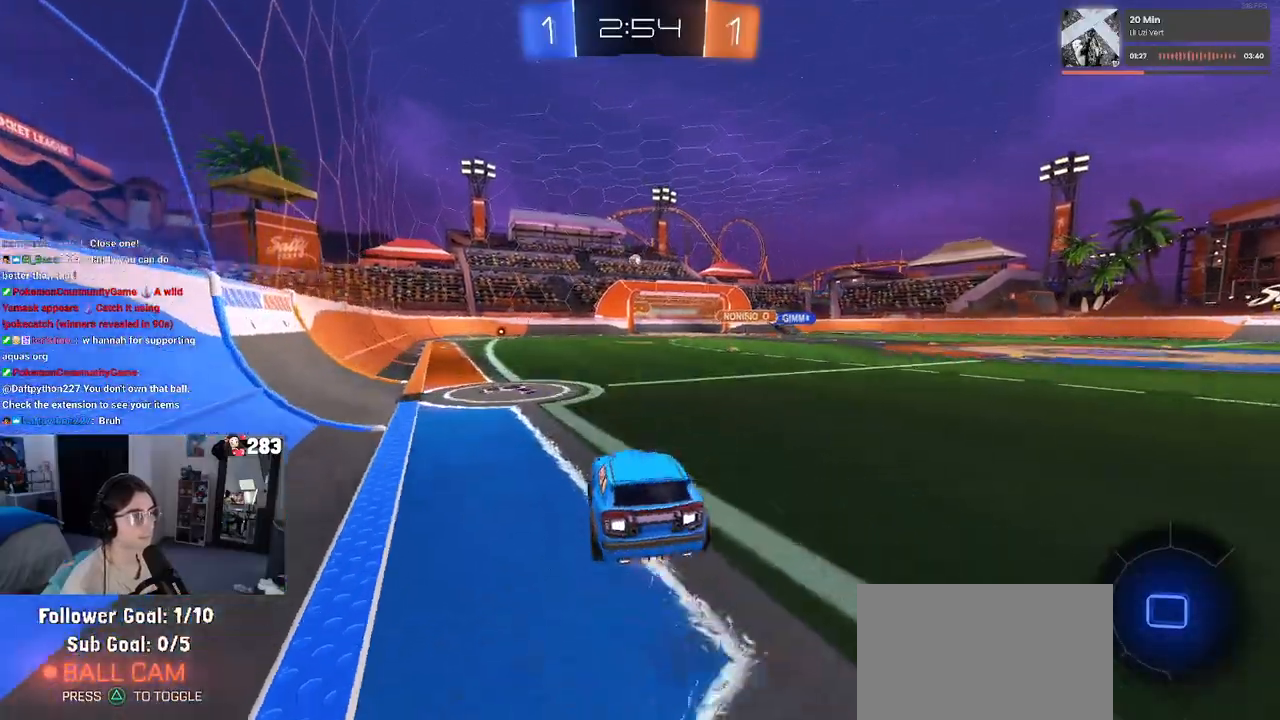
{"buttons": ["SQUARE"], "left_stick": "down-left", "right_stick": "center", "events": [[17, "CROSS", "down"], [67, "SQUARE", "down"], [100, "CROSS", "up"], [100, "left_stick", "down"], [350, "left_stick", "down-left"]]}
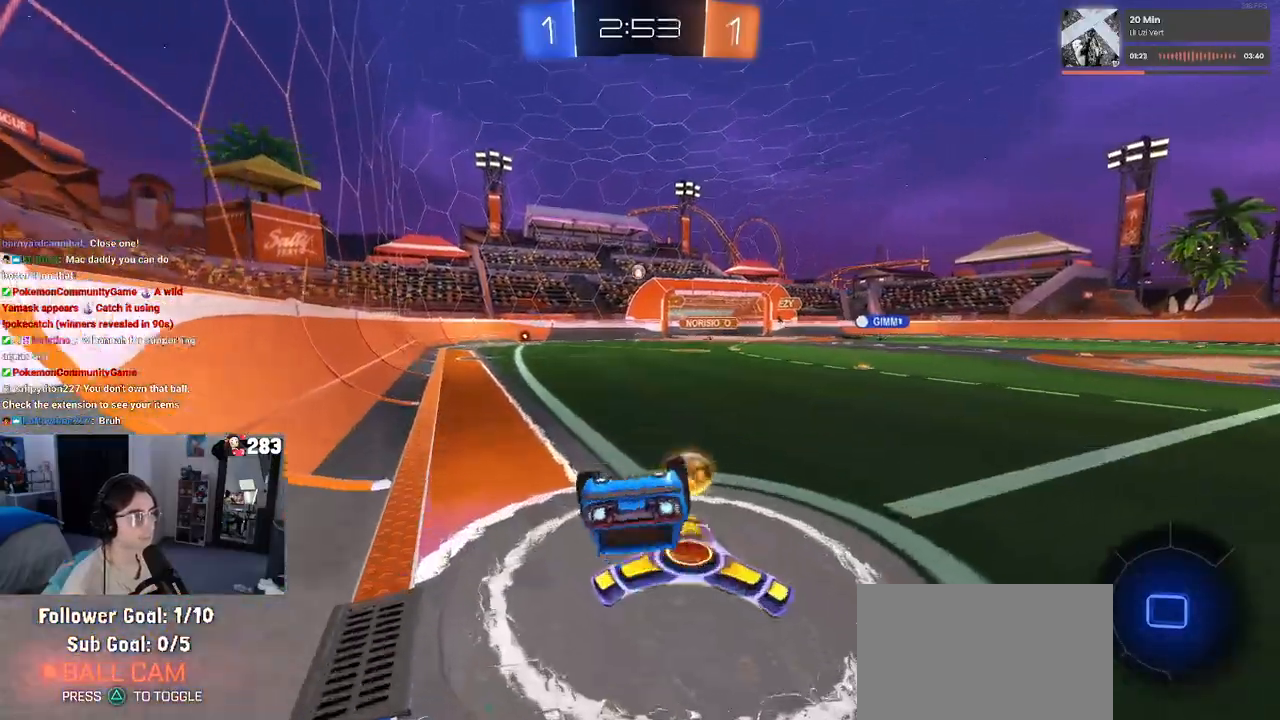
{"buttons": [], "left_stick": "center", "right_stick": "center", "events": [[400, "SQUARE", "up"], [433, "left_stick", "center"]]}
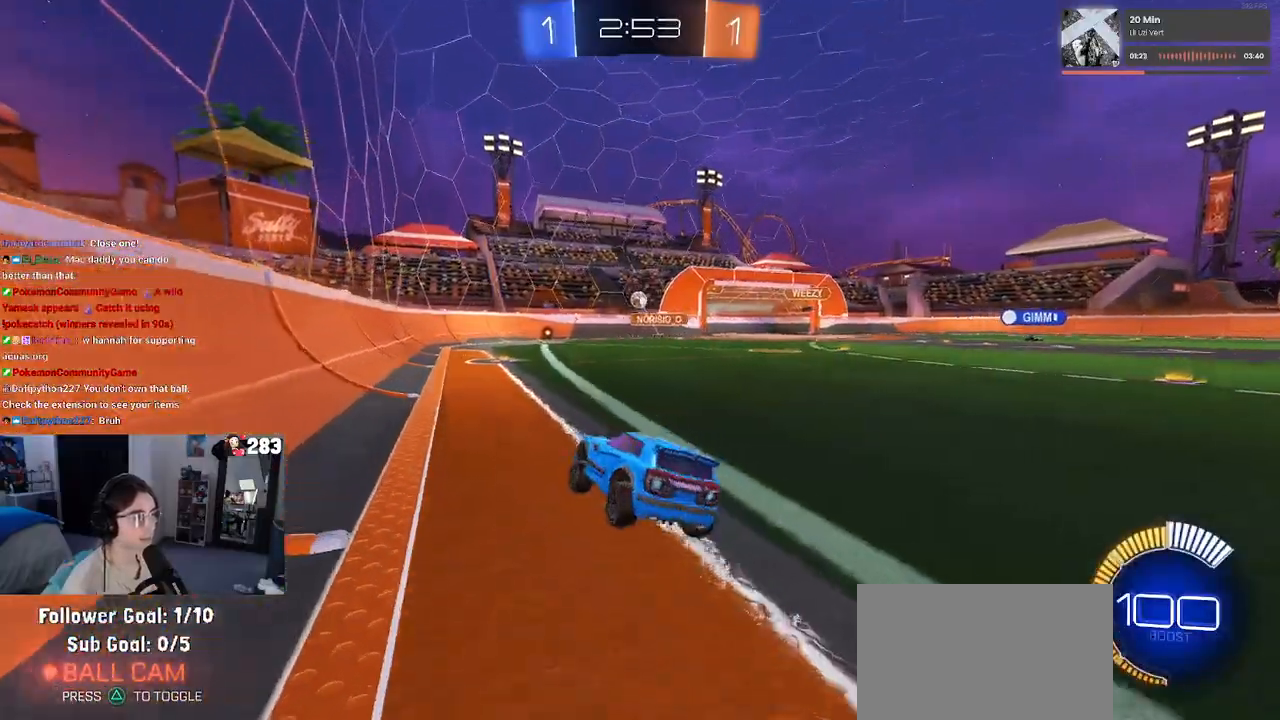
{"buttons": [], "left_stick": "center", "right_stick": "center", "events": [[367, "left_stick", "right"], [483, "left_stick", "center"]]}
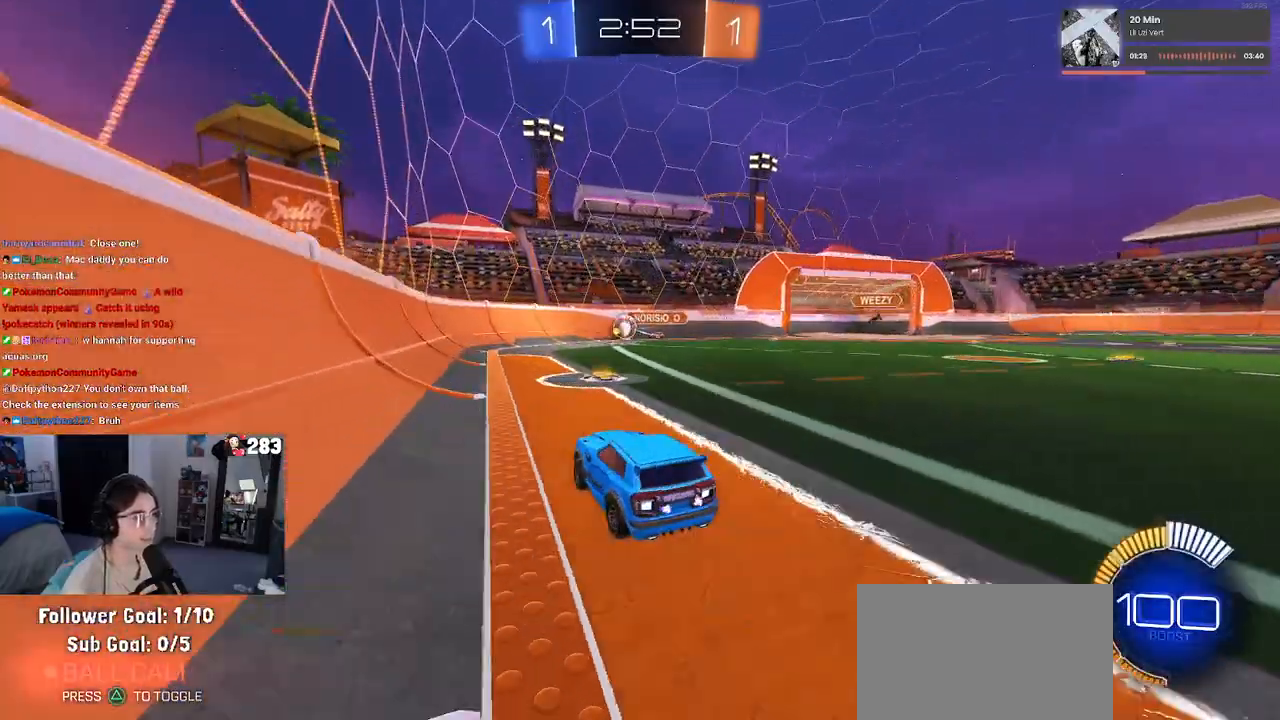
{"buttons": [], "left_stick": "center", "right_stick": "center", "events": [[50, "left_stick", "left"], [267, "left_stick", "center"]]}
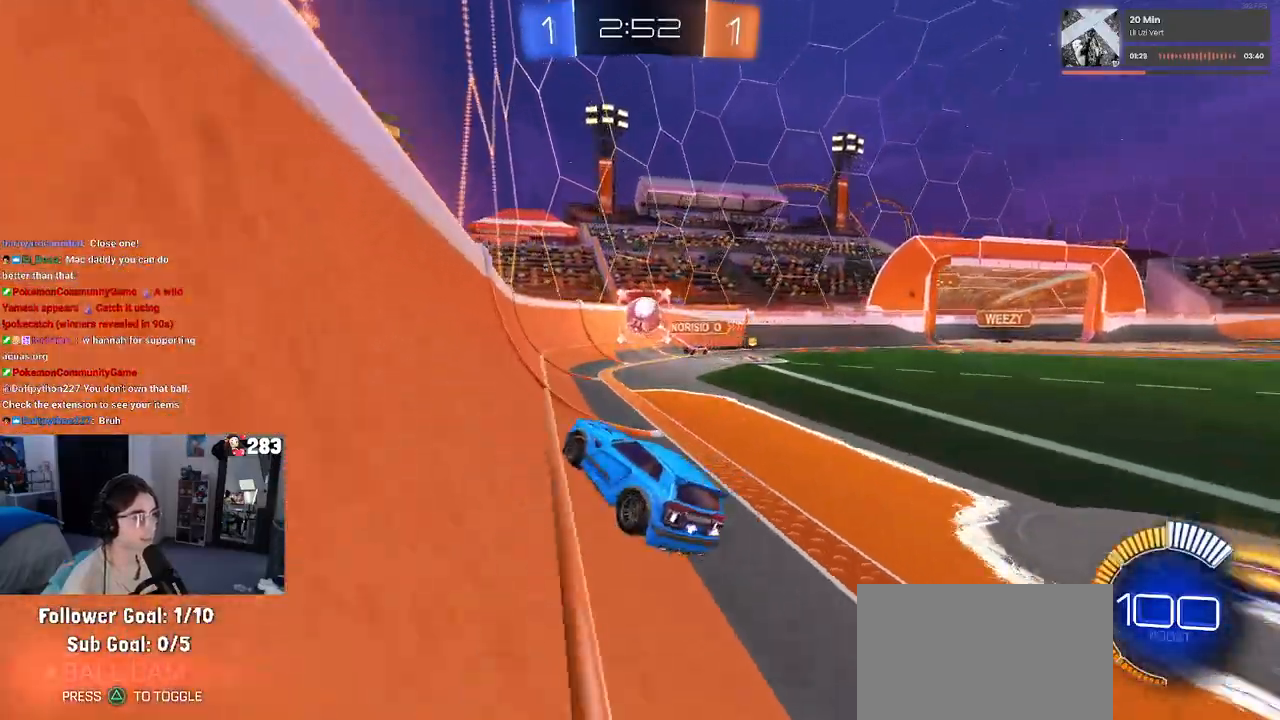
{"buttons": ["R1"], "left_stick": "left", "right_stick": "center", "events": [[83, "L3", "down"], [100, "L2", "down"], [167, "L3", "up"], [233, "left_stick", "right"], [417, "left_stick", "left"], [433, "R1", "down"], [467, "L2", "up"]]}
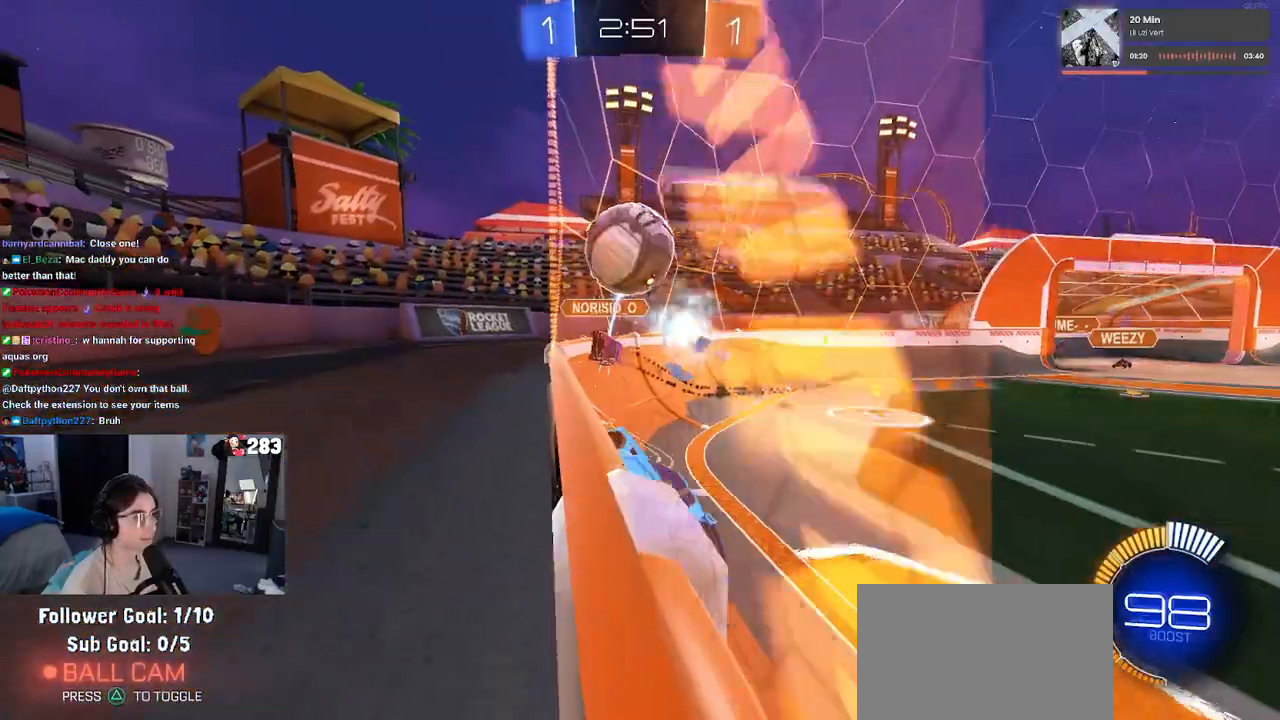
{"buttons": [], "left_stick": "down-right", "right_stick": "center", "events": [[333, "R1", "up"], [500, "left_stick", "down-right"]]}
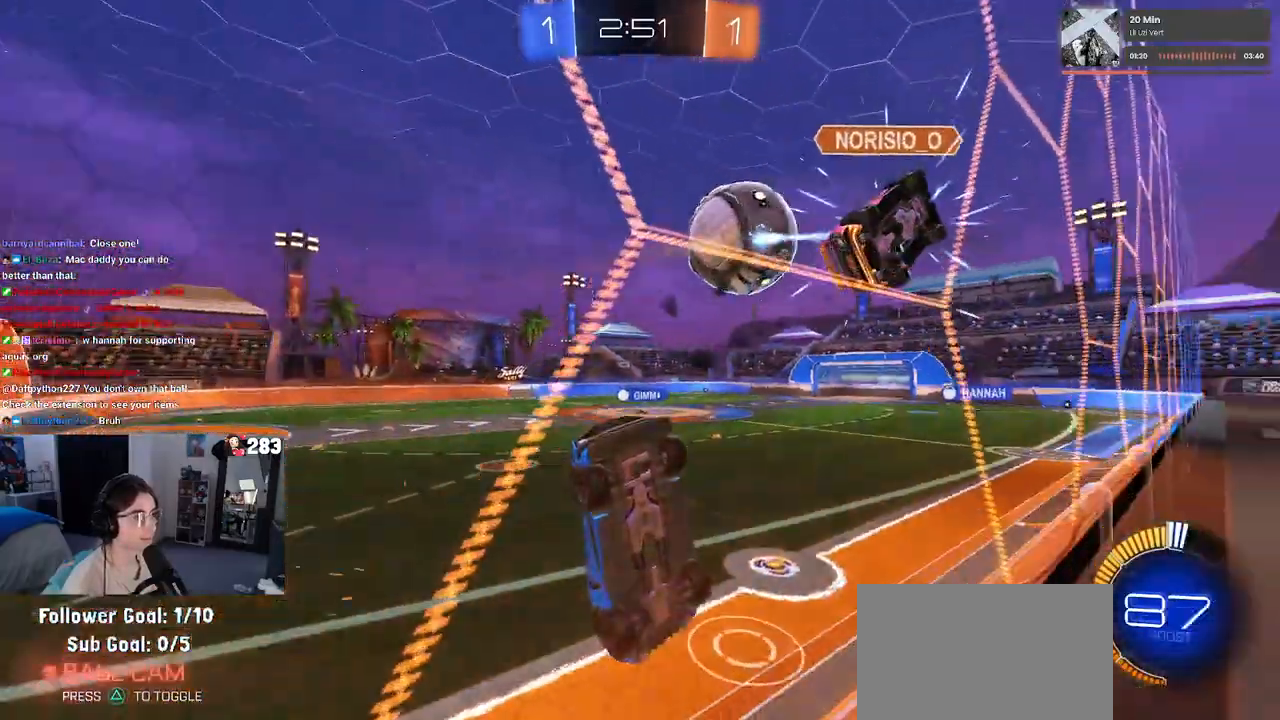
{"buttons": ["SQUARE"], "left_stick": "right", "right_stick": "center", "events": [[433, "SQUARE", "down"], [500, "left_stick", "right"]]}
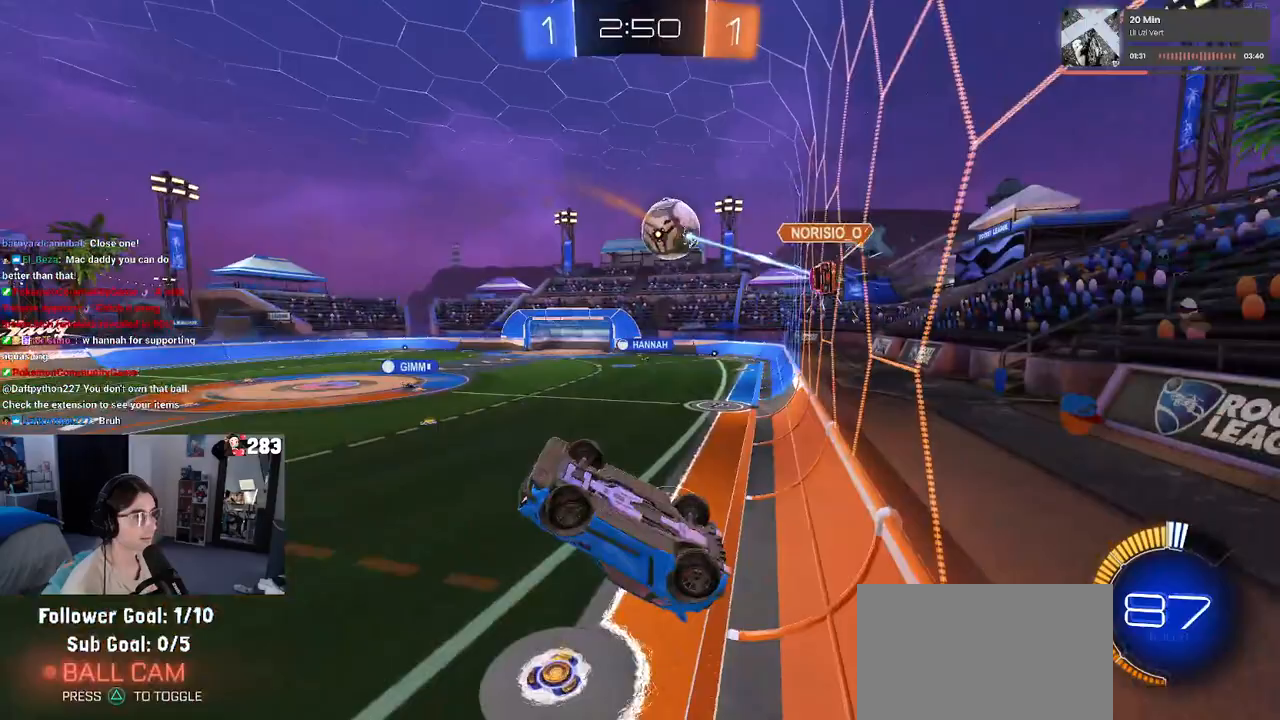
{"buttons": [], "left_stick": "down-left", "right_stick": "center", "events": [[83, "SQUARE", "up"], [317, "L1", "down"], [450, "left_stick", "down-left"], [467, "L1", "up"]]}
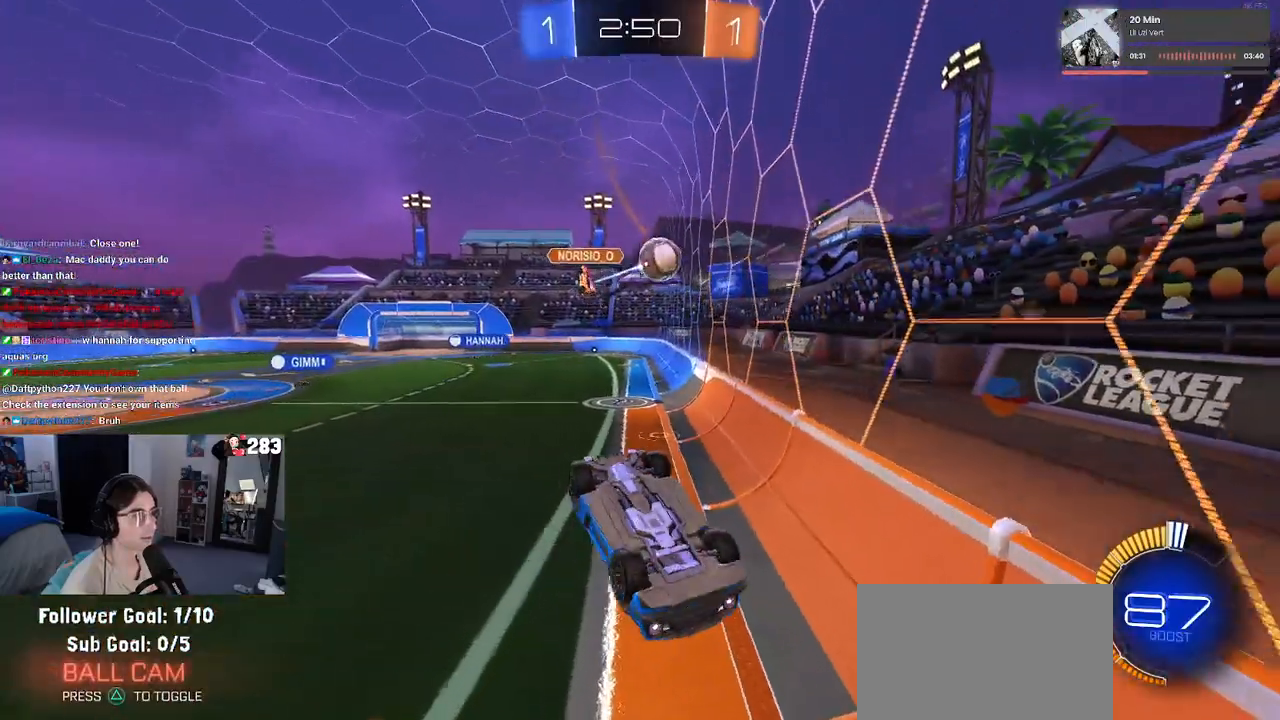
{"buttons": [], "left_stick": "down-right", "right_stick": "center", "events": [[167, "left_stick", "down"], [317, "left_stick", "down-right"], [417, "SQUARE", "down"], [500, "SQUARE", "up"]]}
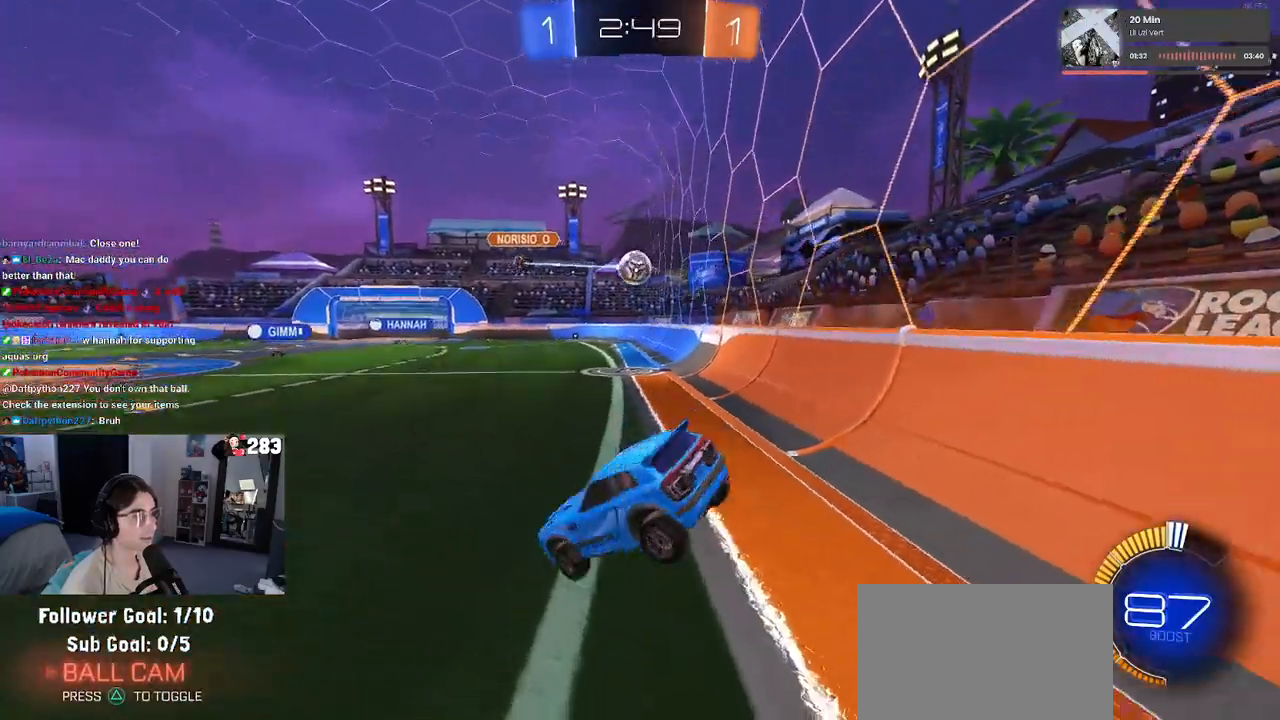
{"buttons": ["CROSS", "R1"], "left_stick": "up-right", "right_stick": "center", "events": [[83, "left_stick", "up-right"], [133, "R1", "down"], [200, "CROSS", "down"], [267, "CROSS", "up"], [350, "left_stick", "right"], [483, "left_stick", "up-right"], [500, "CROSS", "down"]]}
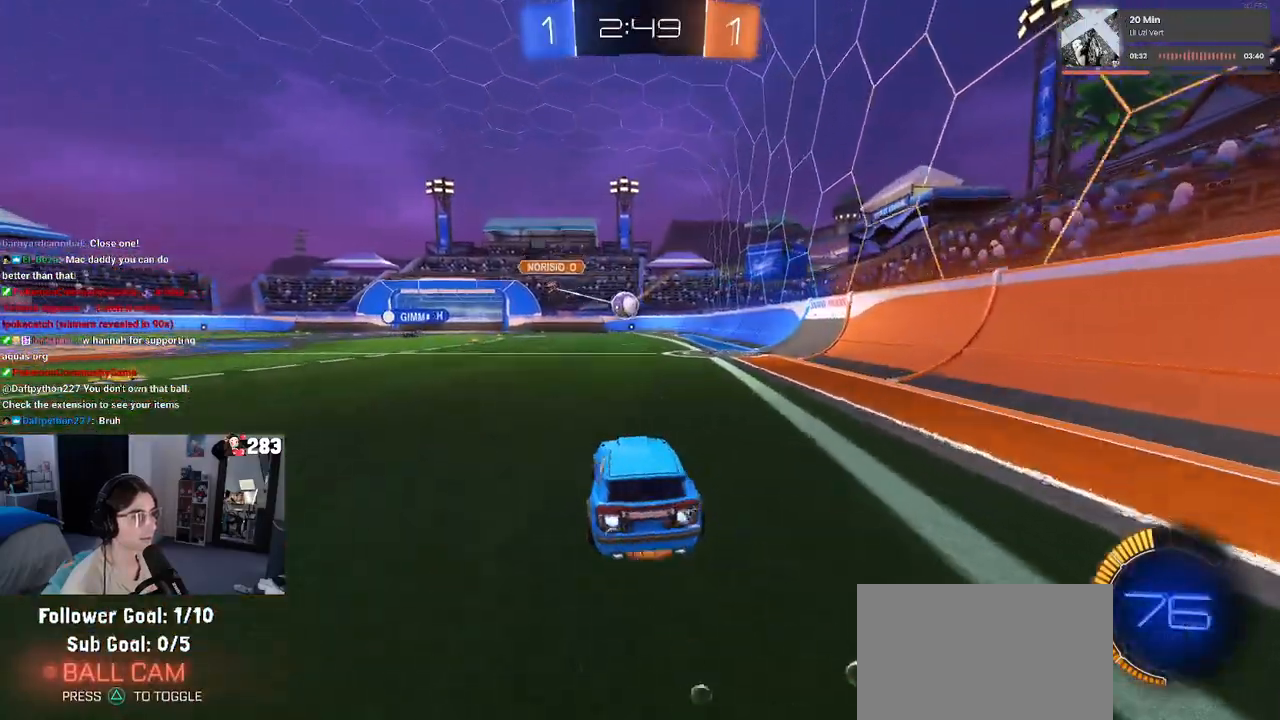
{"buttons": ["SQUARE"], "left_stick": "down-left", "right_stick": "center", "events": [[17, "left_stick", "up"], [67, "left_stick", "up-left"], [83, "CROSS", "up"], [133, "CROSS", "down"], [200, "SQUARE", "down"], [233, "CROSS", "up"], [233, "left_stick", "down"], [383, "R1", "up"], [383, "left_stick", "down-left"]]}
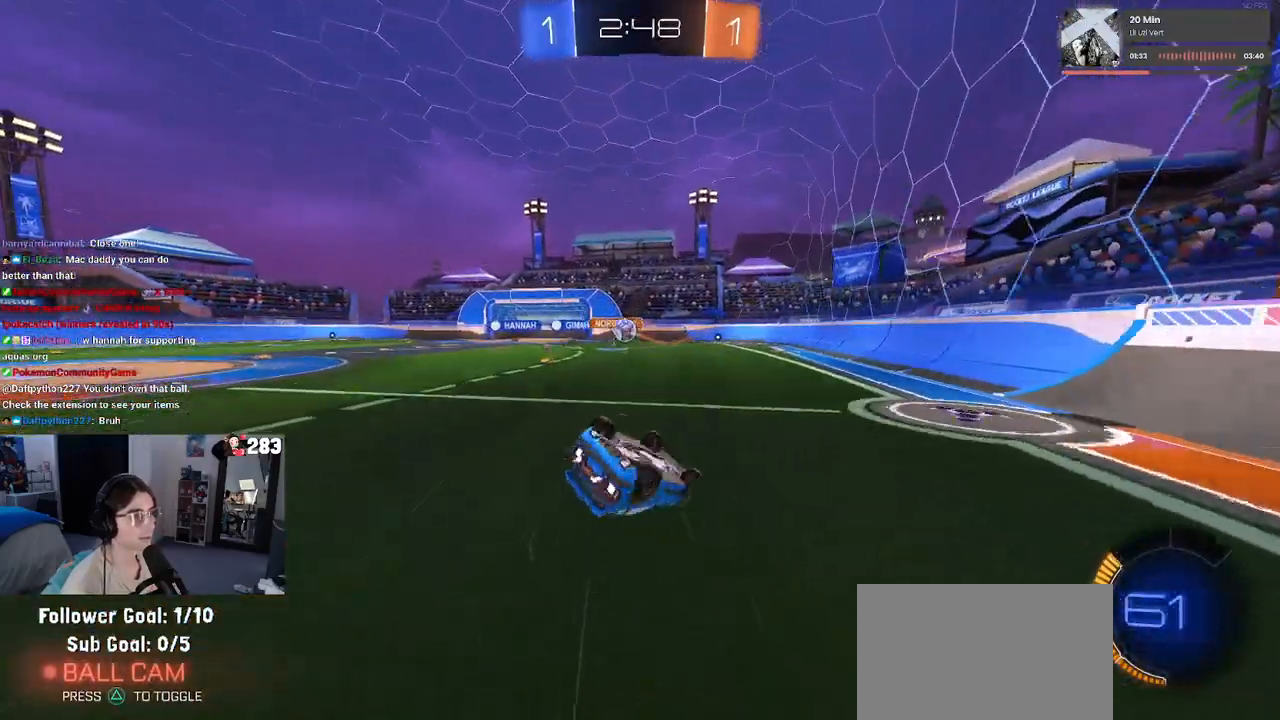
{"buttons": [], "left_stick": "down-left", "right_stick": "center", "events": [[467, "SQUARE", "up"]]}
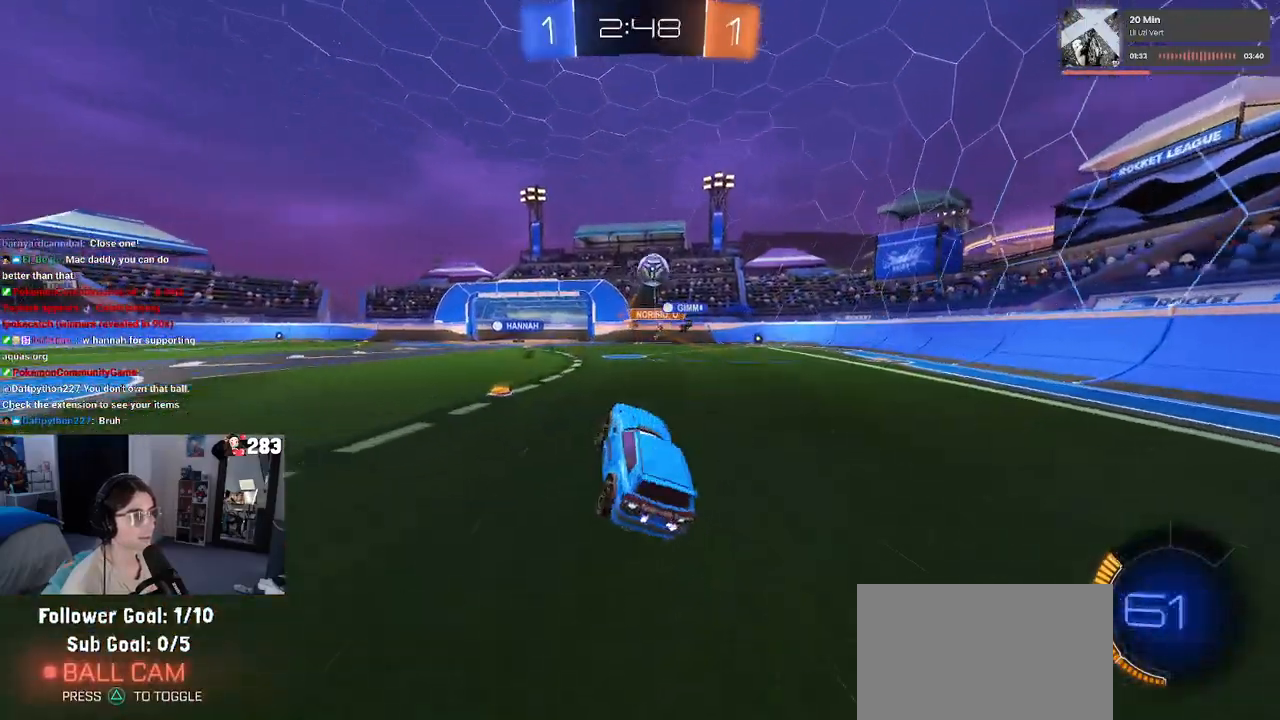
{"buttons": ["TRIANGLE"], "left_stick": "center", "right_stick": "center", "events": [[17, "left_stick", "center"], [350, "left_stick", "left"], [483, "TRIANGLE", "down"], [483, "left_stick", "center"]]}
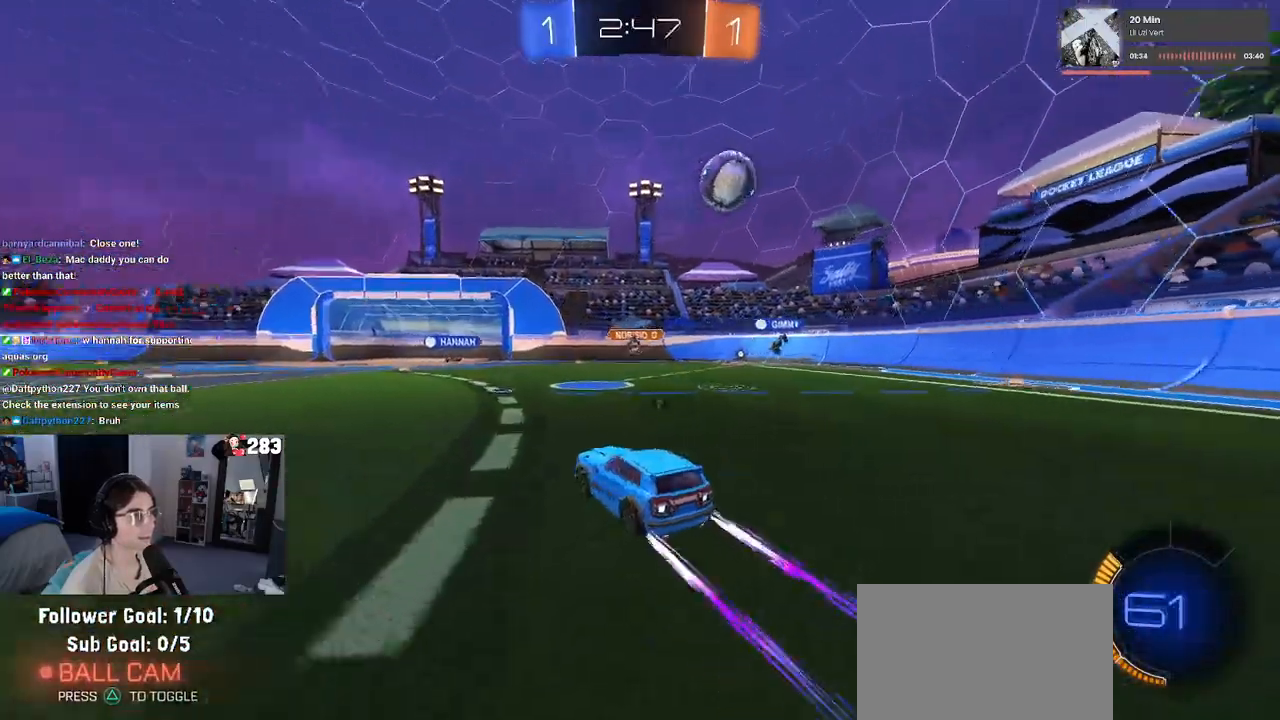
{"buttons": ["TRIANGLE"], "left_stick": "center", "right_stick": "center", "events": [[150, "TRIANGLE", "up"], [467, "TRIANGLE", "down"]]}
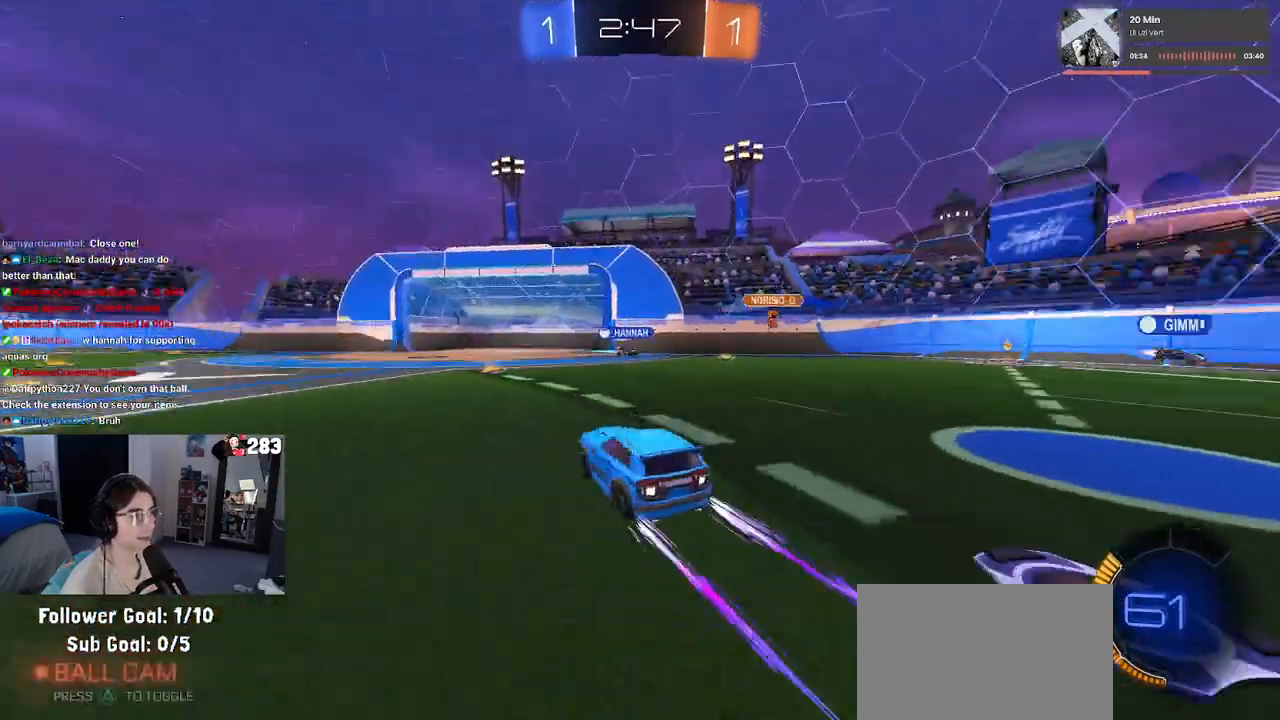
{"buttons": [], "left_stick": "center", "right_stick": "center", "events": [[117, "TRIANGLE", "up"]]}
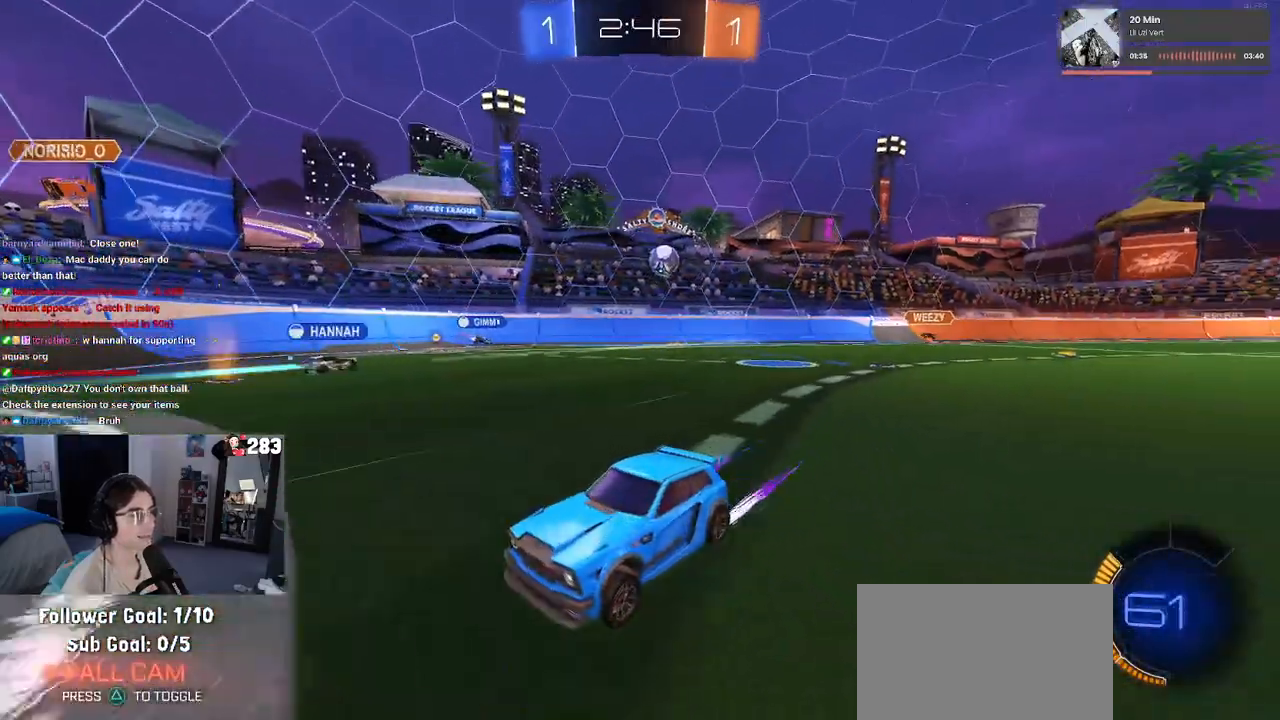
{"buttons": [], "left_stick": "left", "right_stick": "center", "events": [[217, "left_stick", "left"]]}
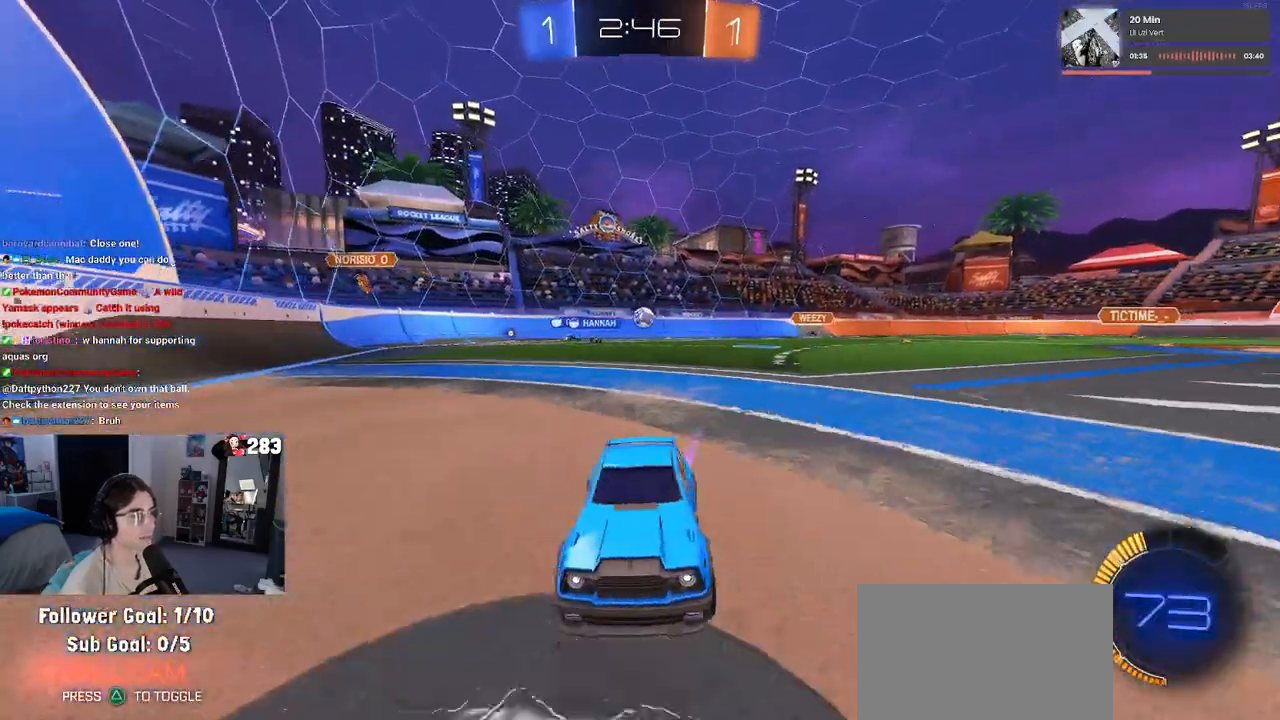
{"buttons": [], "left_stick": "left", "right_stick": "center", "events": []}
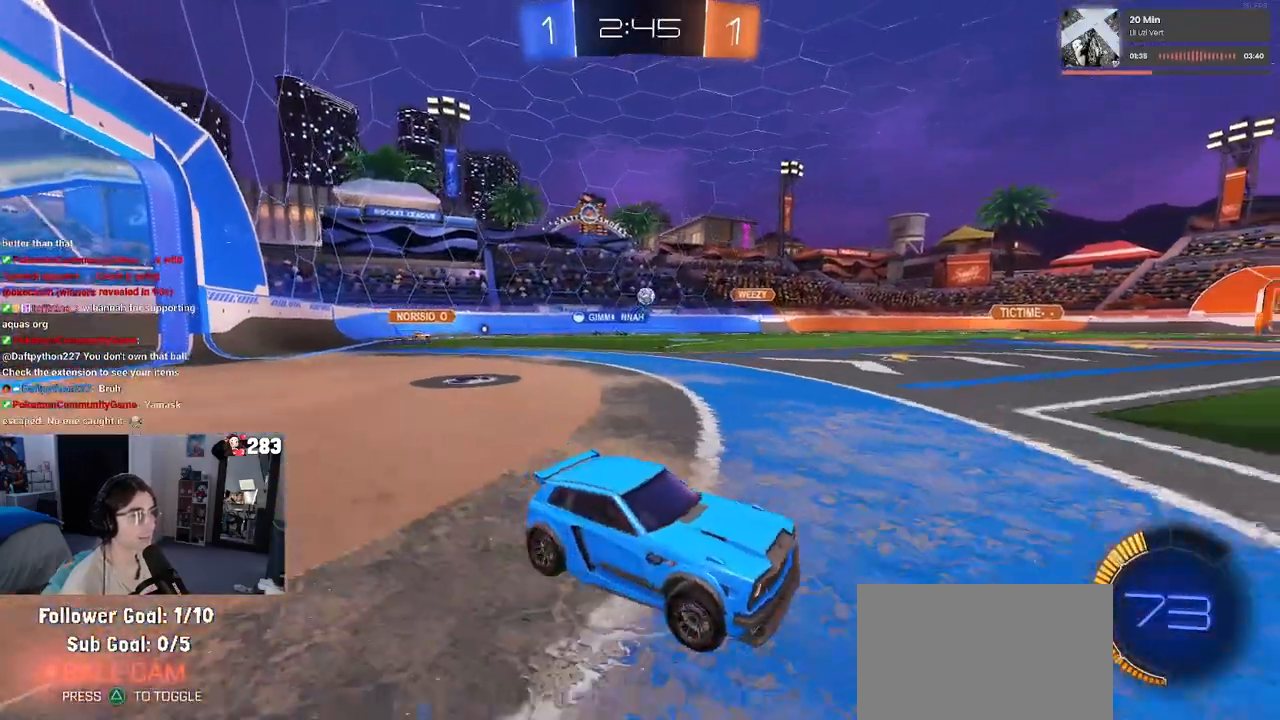
{"buttons": [], "left_stick": "left", "right_stick": "center", "events": []}
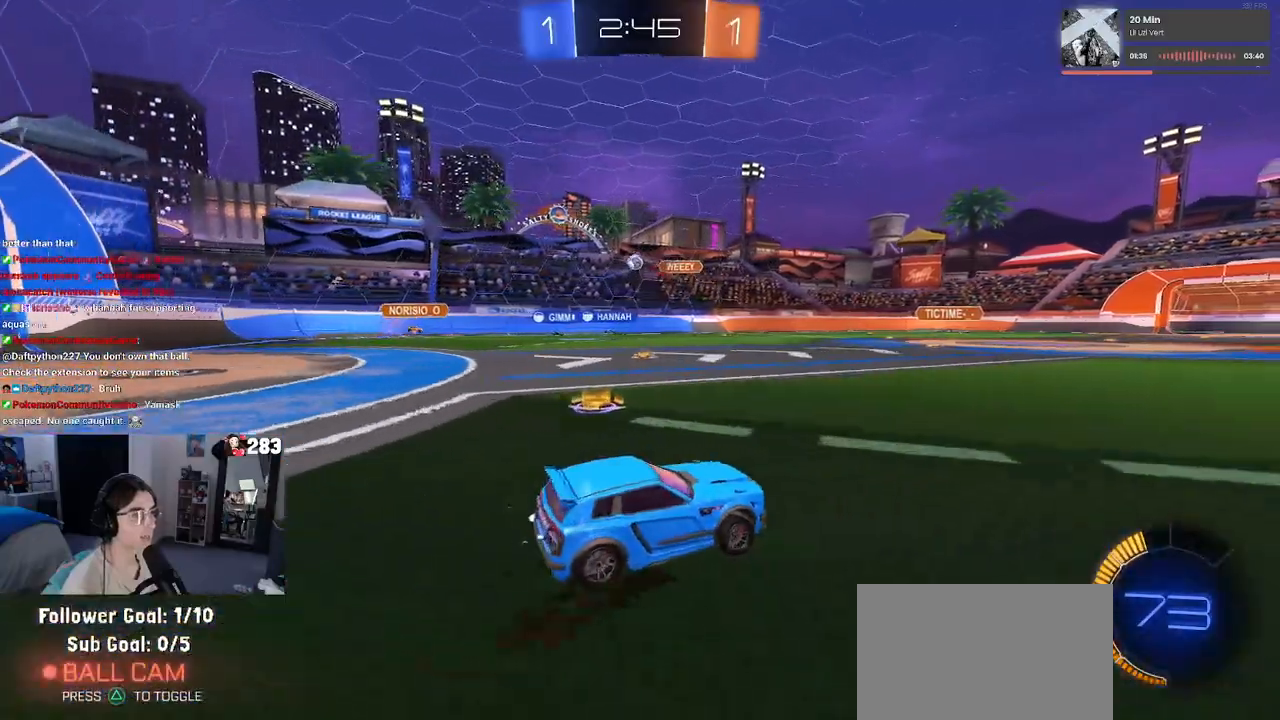
{"buttons": [], "left_stick": "left", "right_stick": "center", "events": [[100, "left_stick", "center"], [317, "left_stick", "left"], [350, "SQUARE", "down"], [433, "SQUARE", "up"]]}
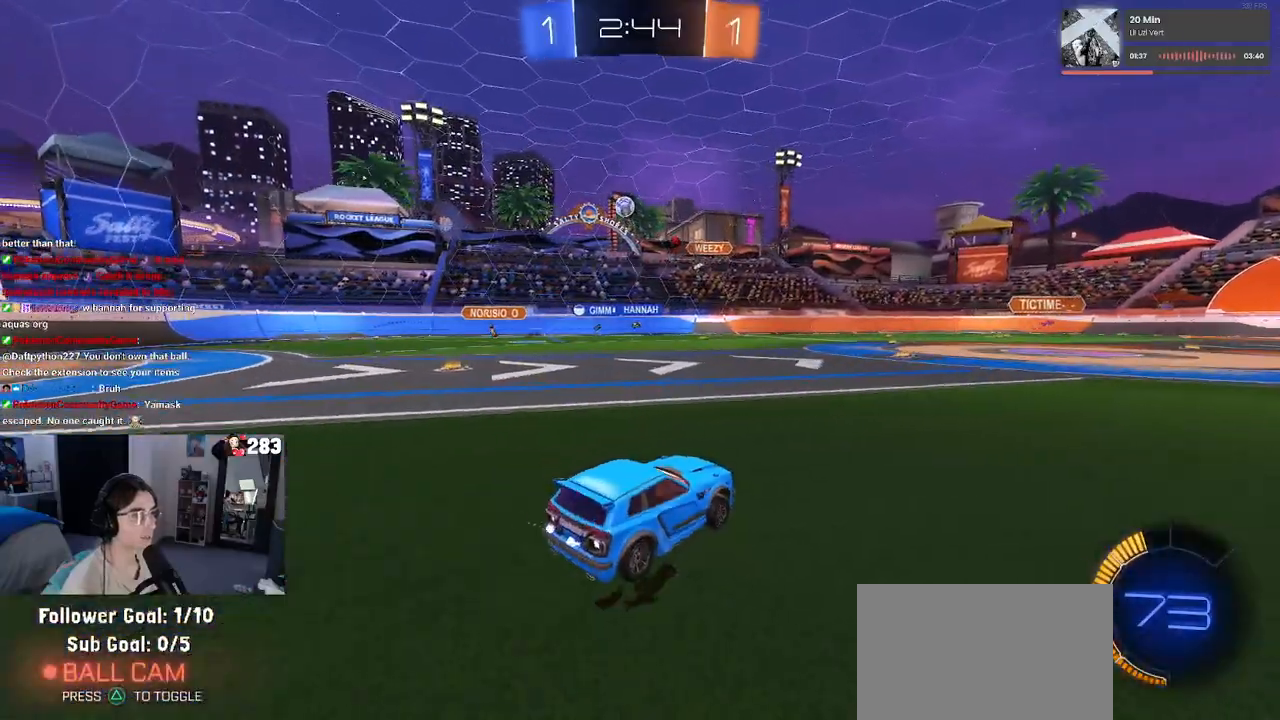
{"buttons": ["CROSS", "L2"], "left_stick": "down", "right_stick": "center", "events": [[133, "L2", "down"], [433, "left_stick", "down"], [500, "CROSS", "down"]]}